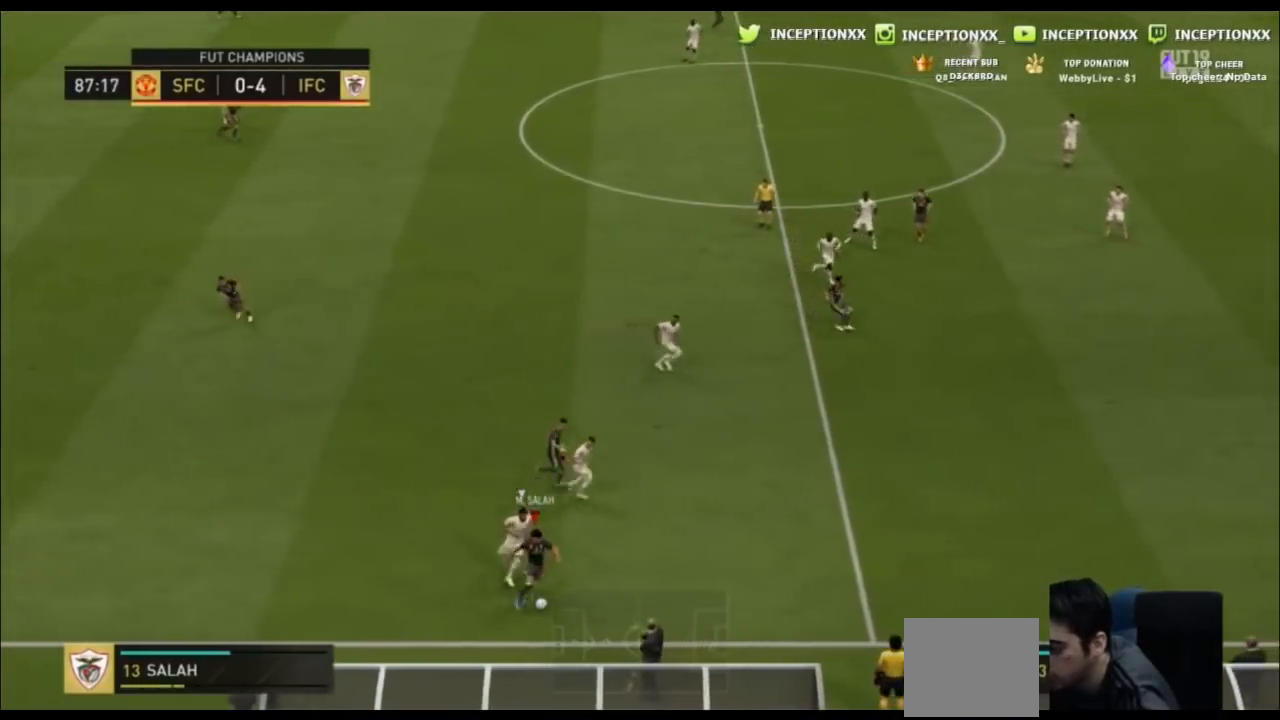
Gameplay with a controller (PlayStation layout); each line is a JSON object with the inputs held at the frame after it. "events" lists button and stick changes between this image and that frame as [ms after this image, input, new state], when the widget could be followed in between. Not read: L1 L3 R1 R3 right_stick.
{"buttons": [], "left_stick": "center", "events": [[333, "left_stick", "center"]]}
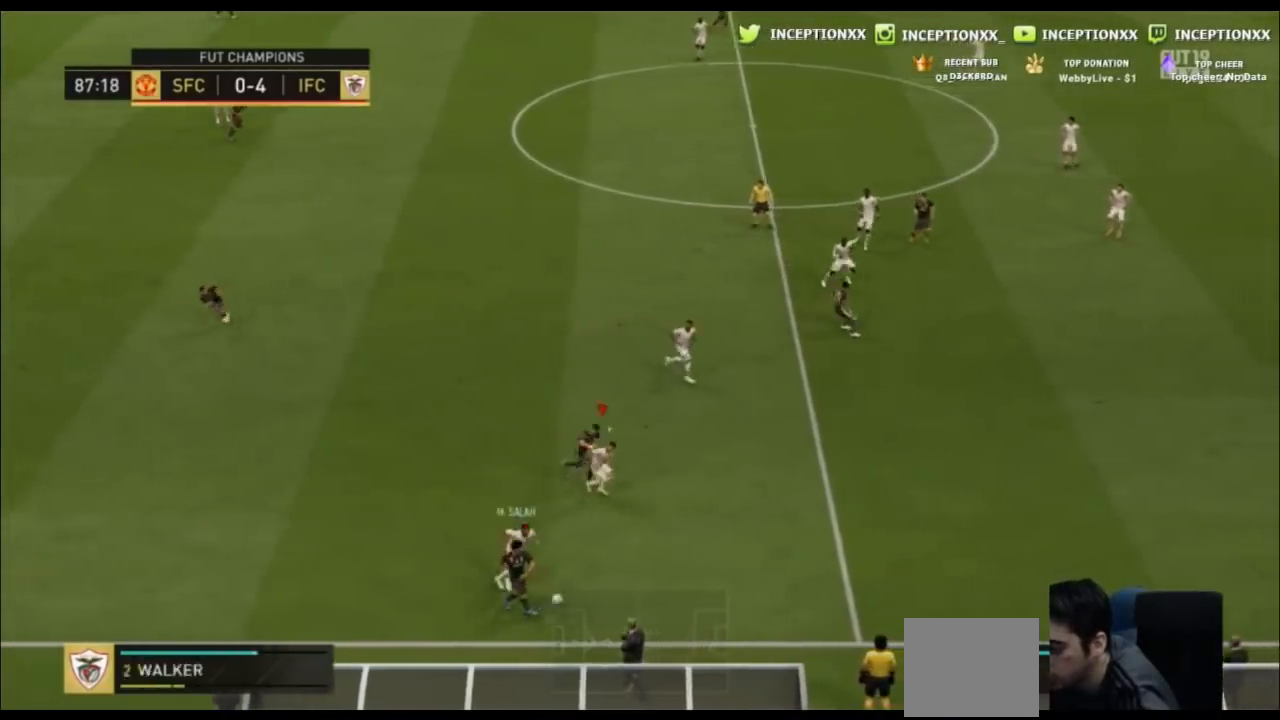
{"buttons": [], "left_stick": "center", "events": []}
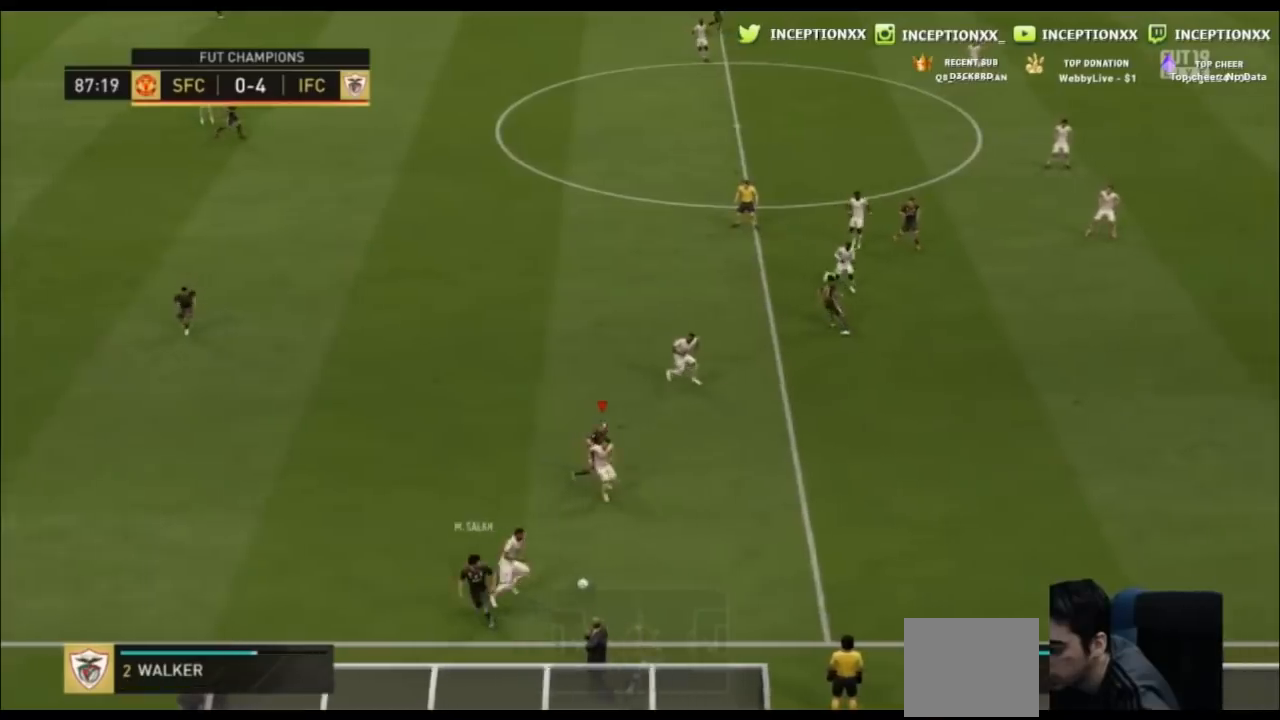
{"buttons": [], "left_stick": "center", "events": []}
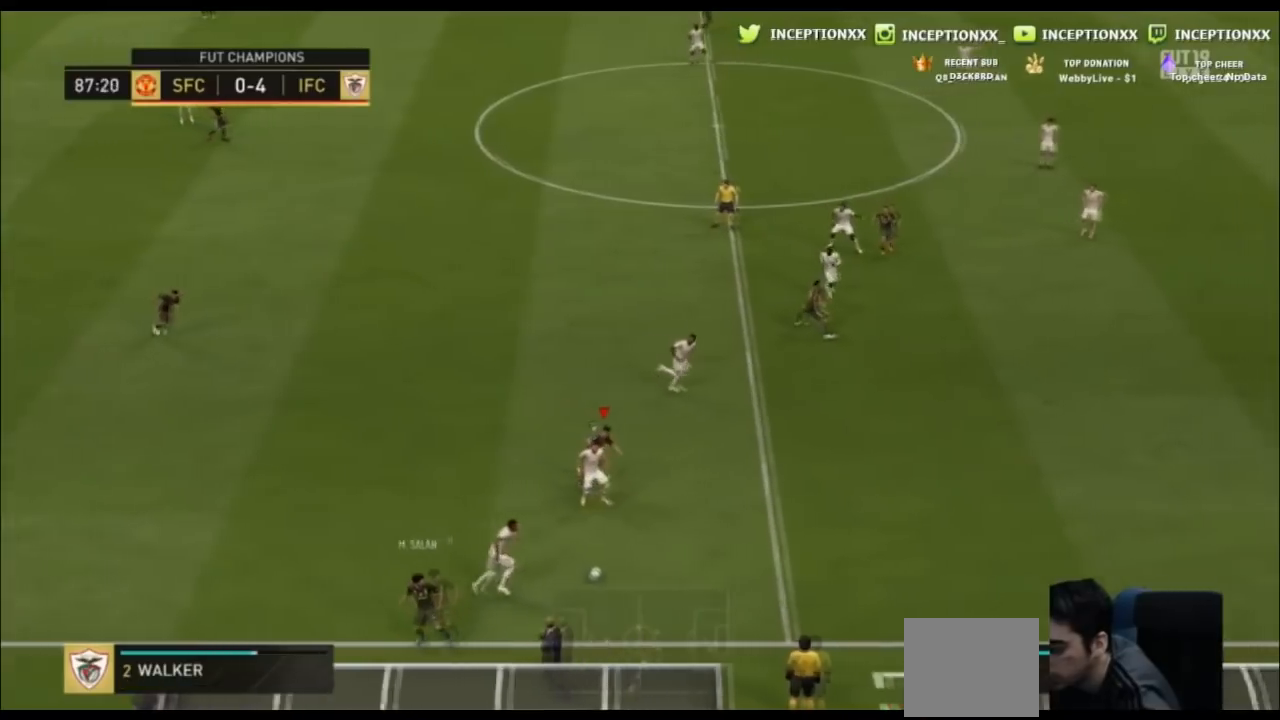
{"buttons": [], "left_stick": "center", "events": []}
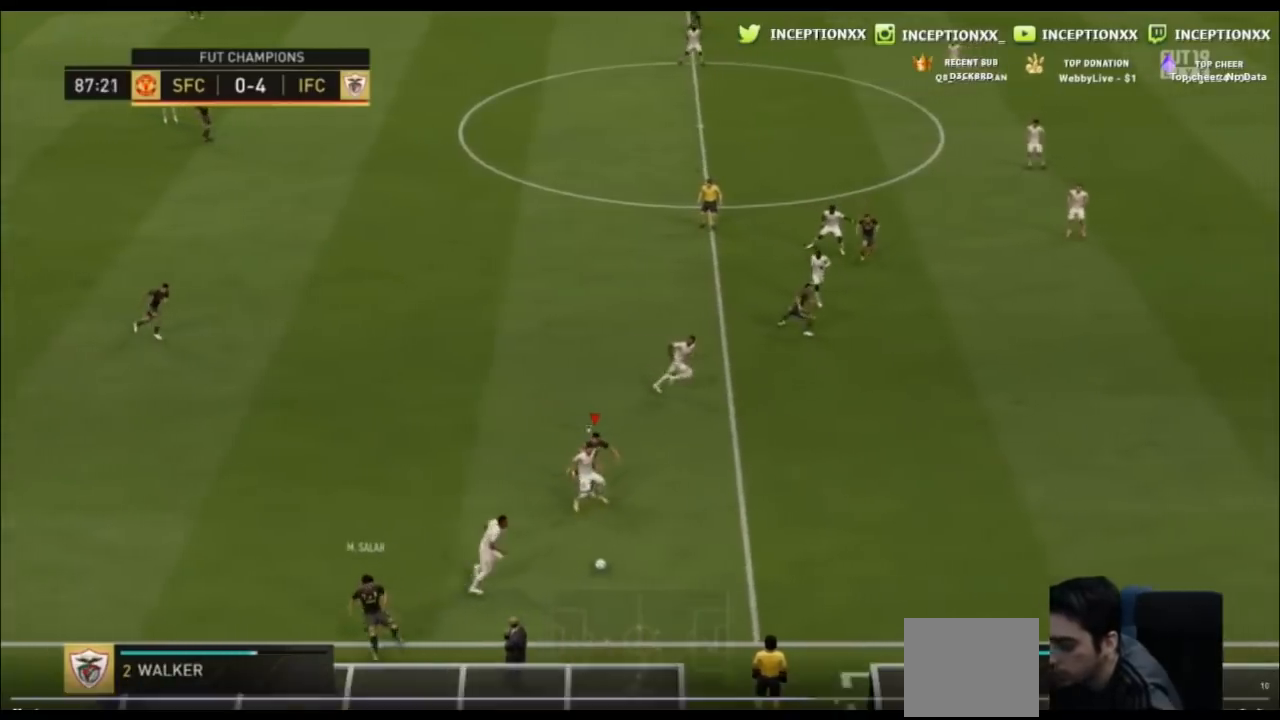
{"buttons": [], "left_stick": "center", "events": []}
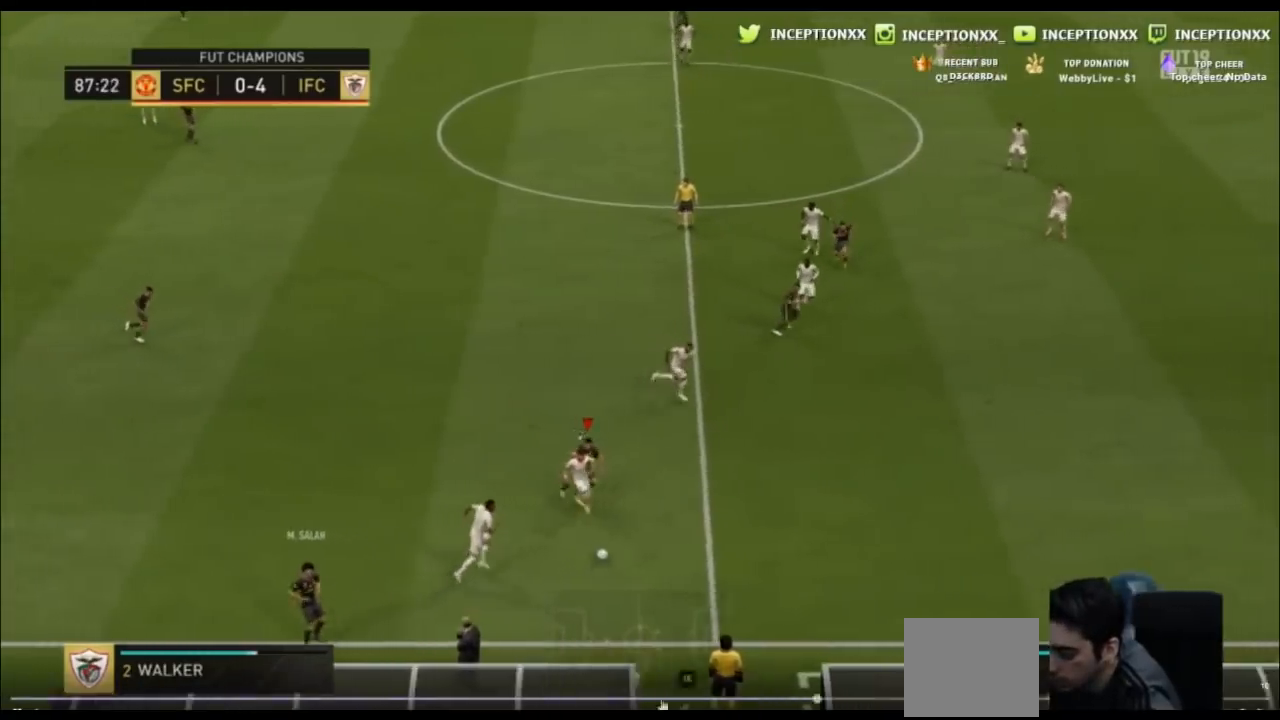
{"buttons": [], "left_stick": "right", "events": [[200, "left_stick", "right"]]}
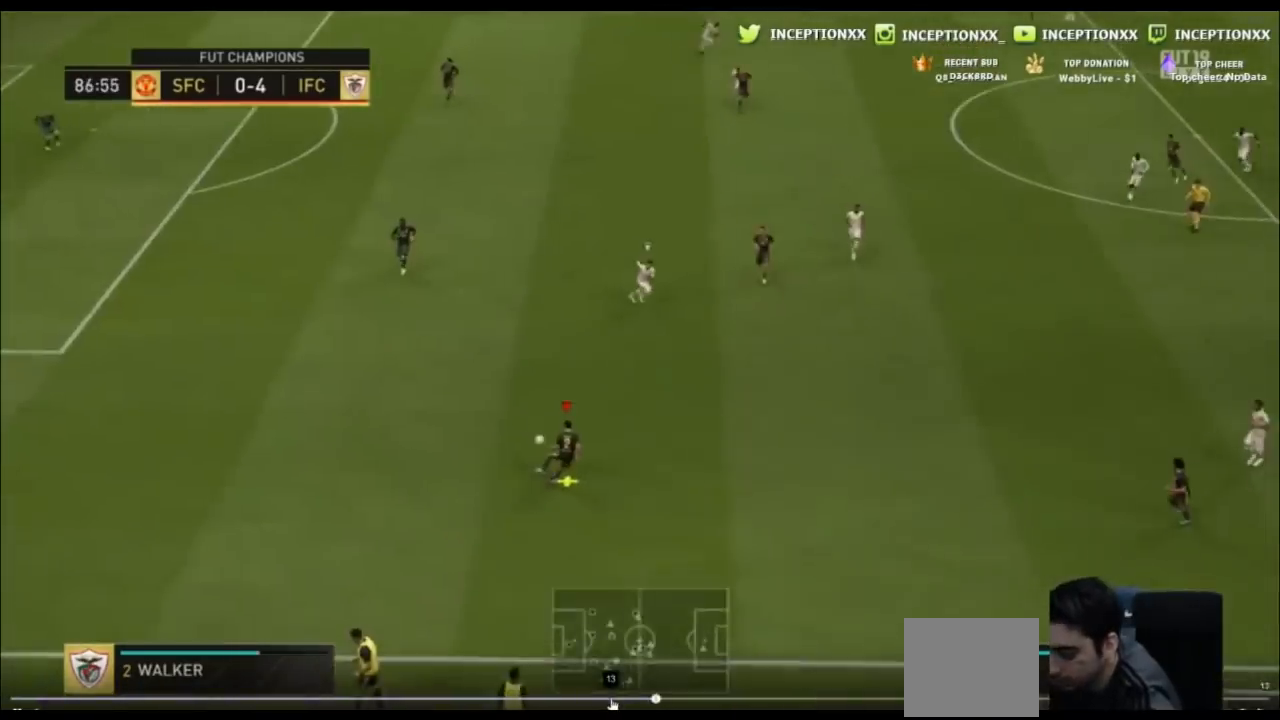
{"buttons": [], "left_stick": "right", "events": []}
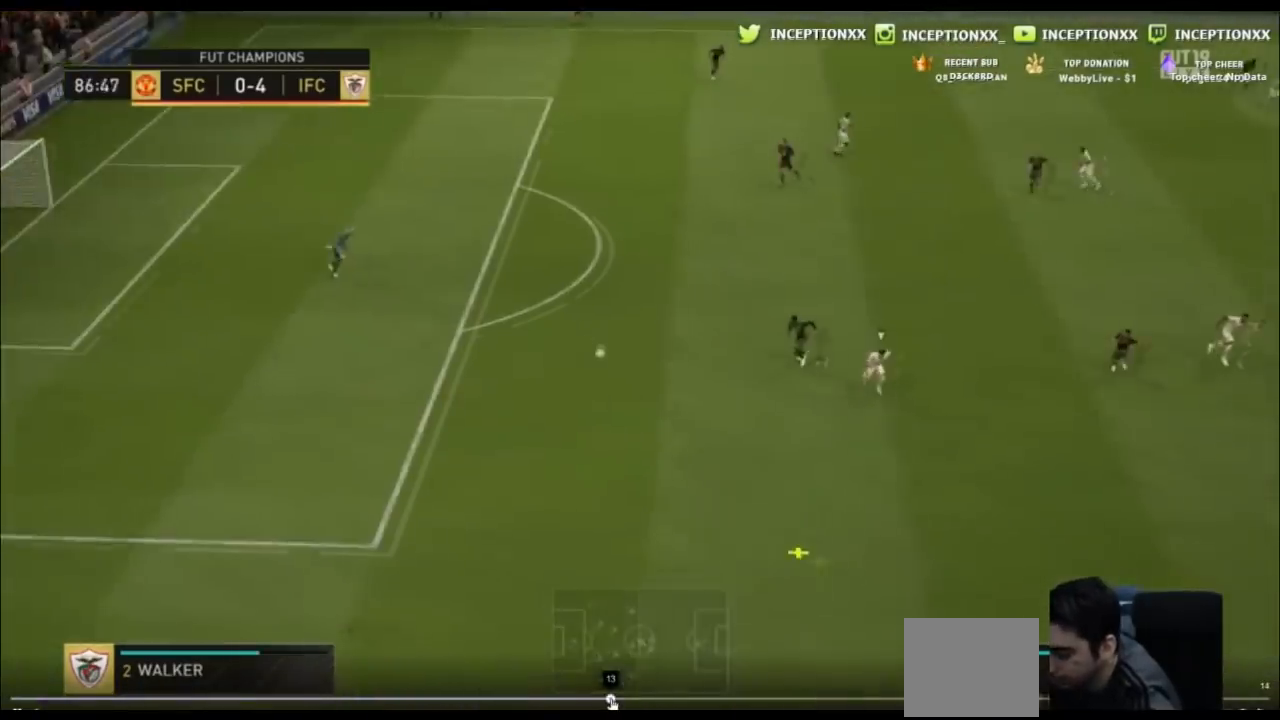
{"buttons": [], "left_stick": "right", "events": []}
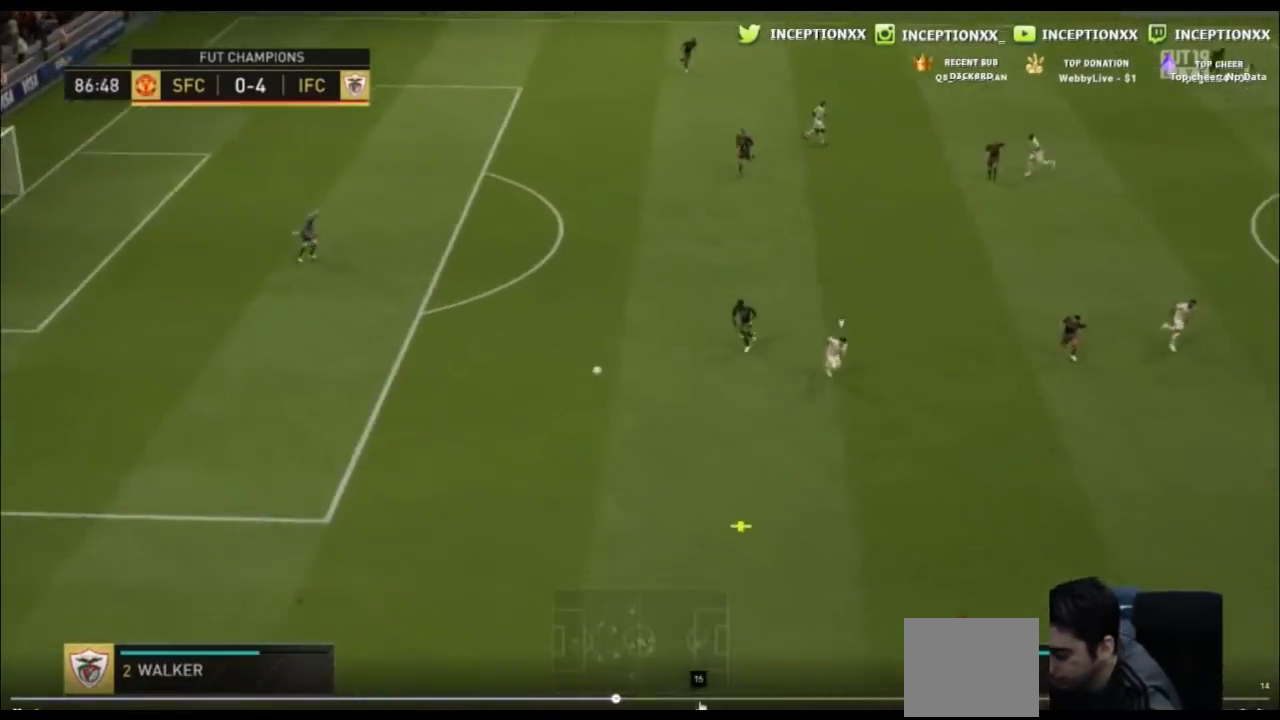
{"buttons": [], "left_stick": "center", "events": [[266, "left_stick", "center"]]}
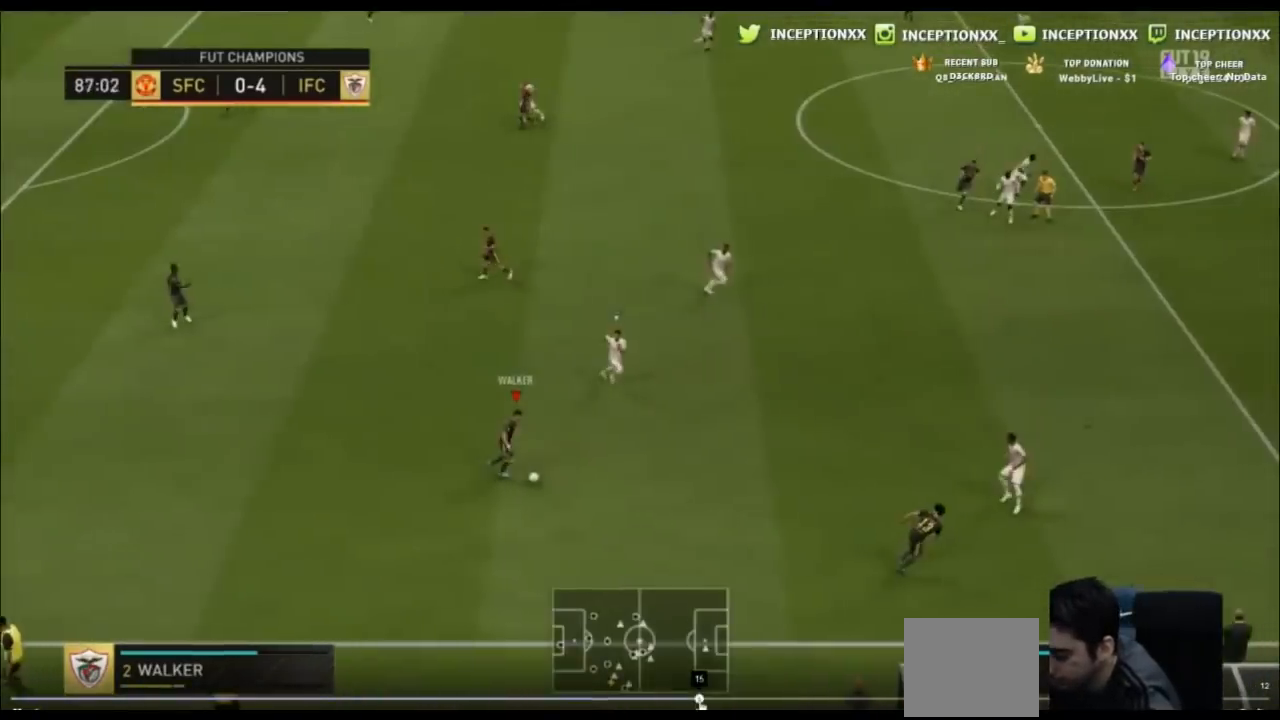
{"buttons": [], "left_stick": "center", "events": []}
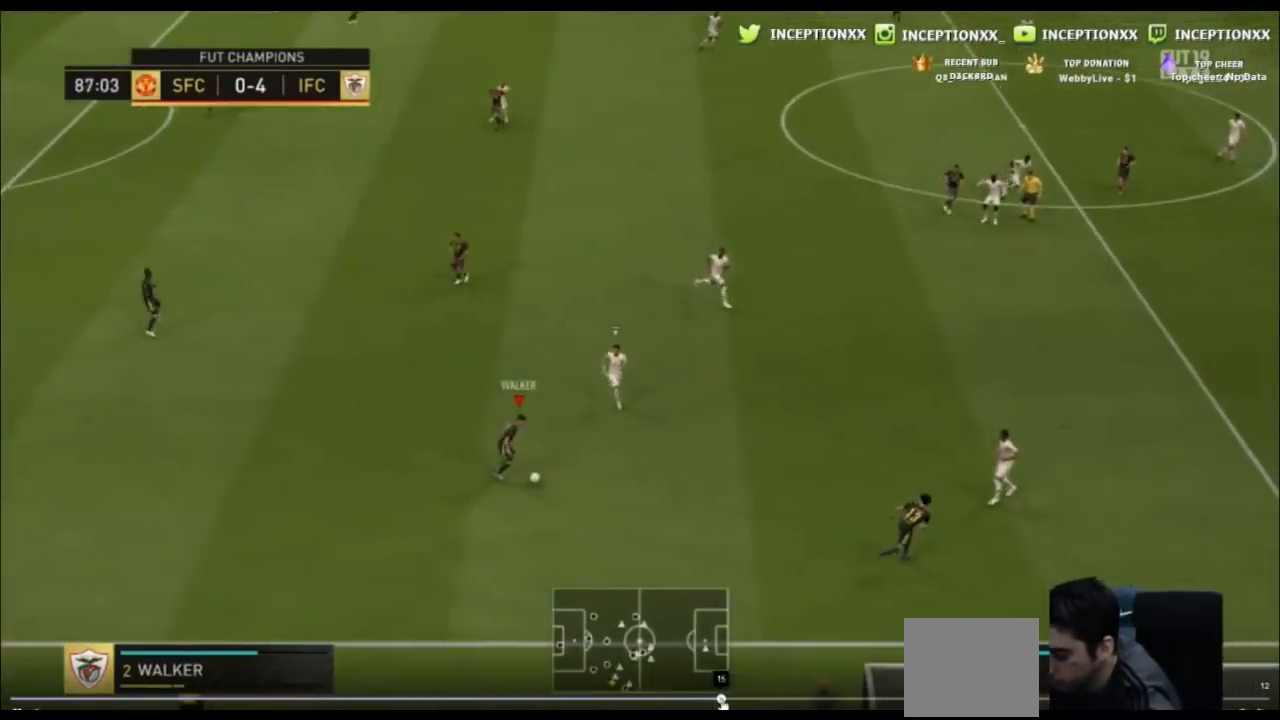
{"buttons": ["L2"], "left_stick": "center", "events": [[200, "L2", "down"]]}
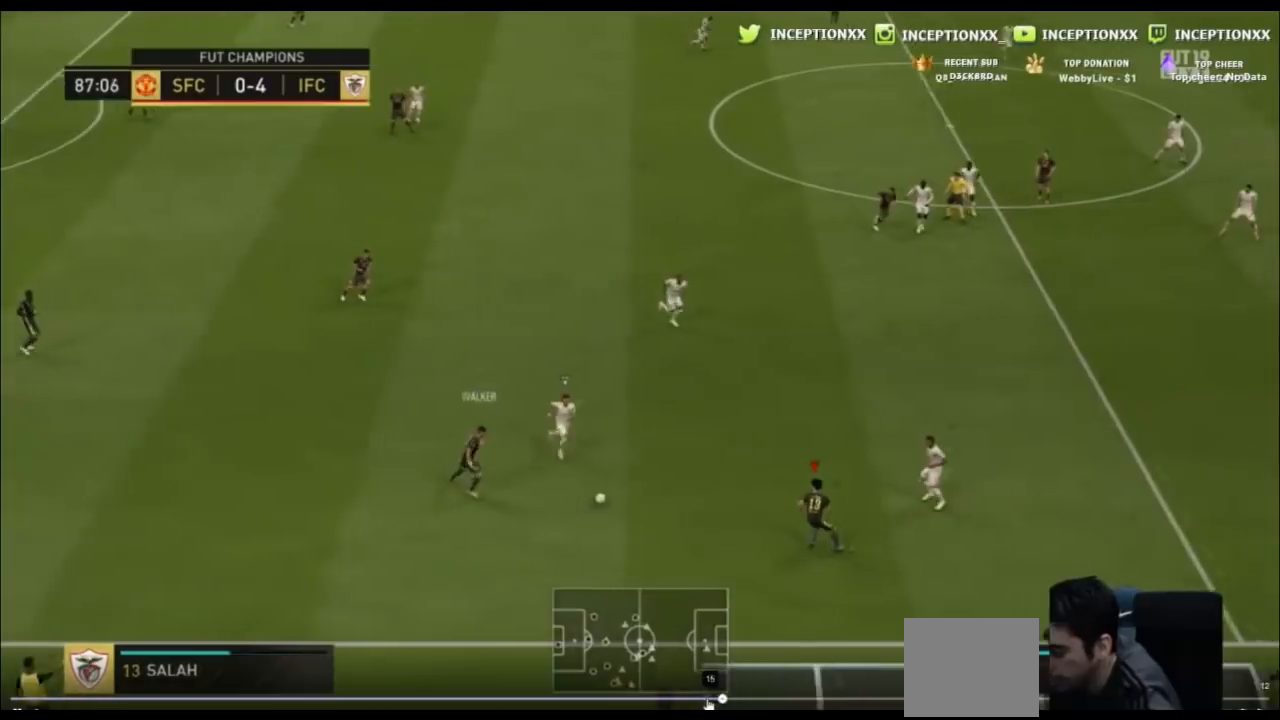
{"buttons": ["L2"], "left_stick": "center", "events": []}
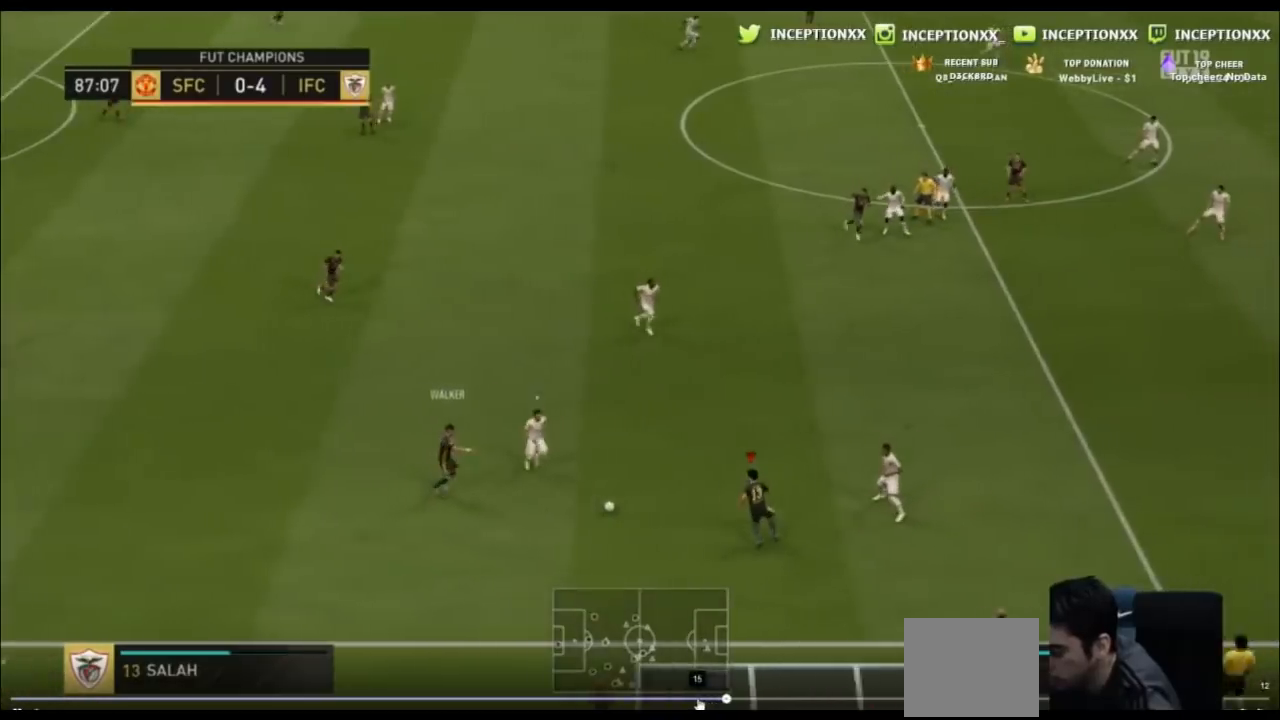
{"buttons": [], "left_stick": "down", "events": [[300, "L2", "up"], [300, "left_stick", "down"]]}
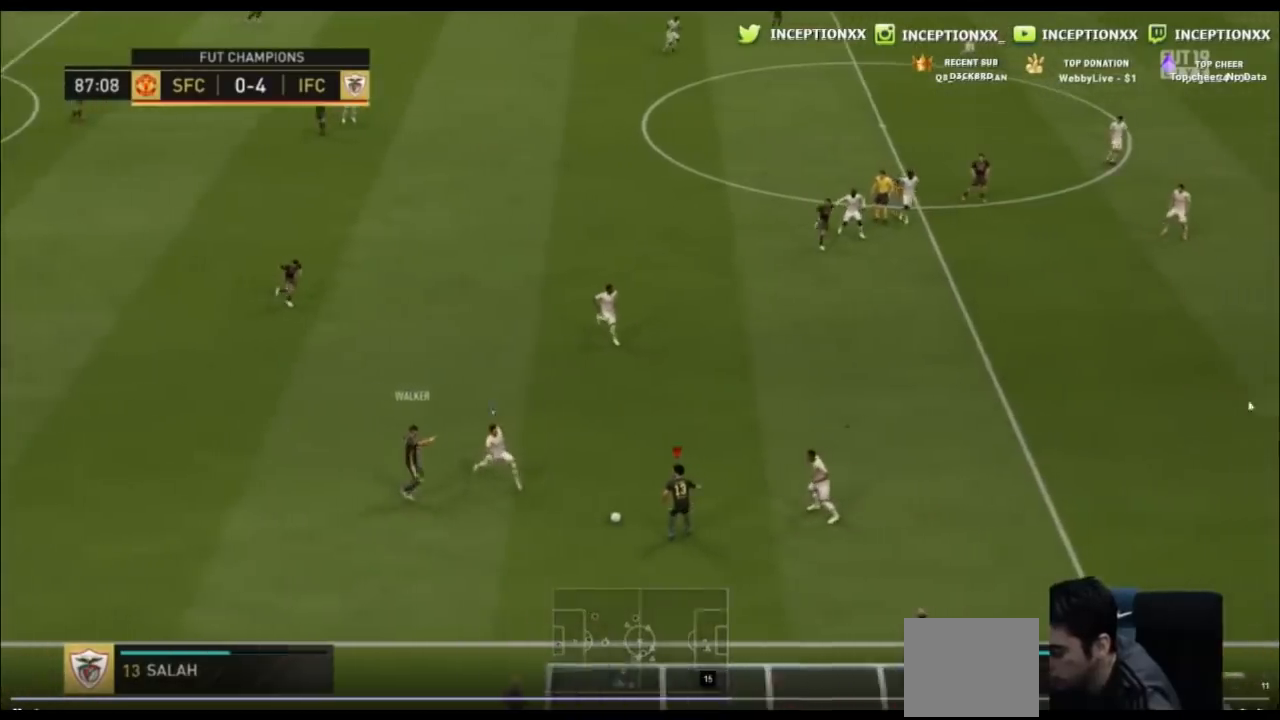
{"buttons": [], "left_stick": "down", "events": []}
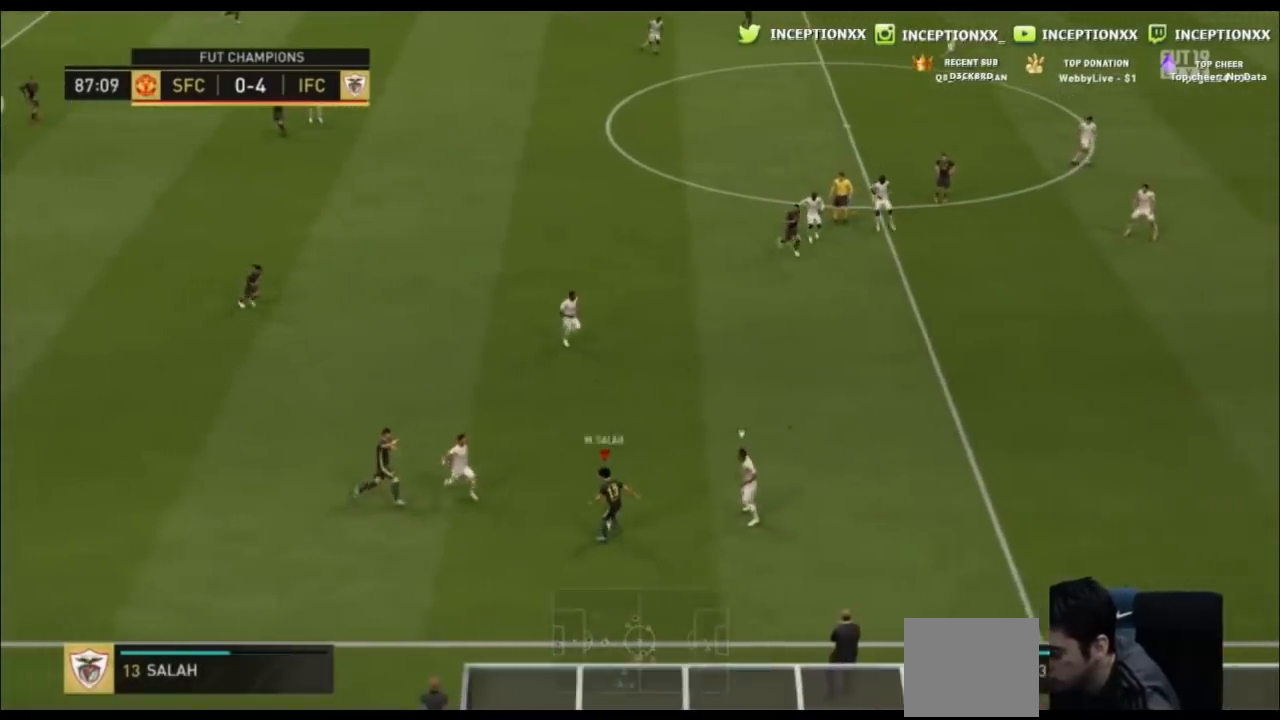
{"buttons": [], "left_stick": "down", "events": []}
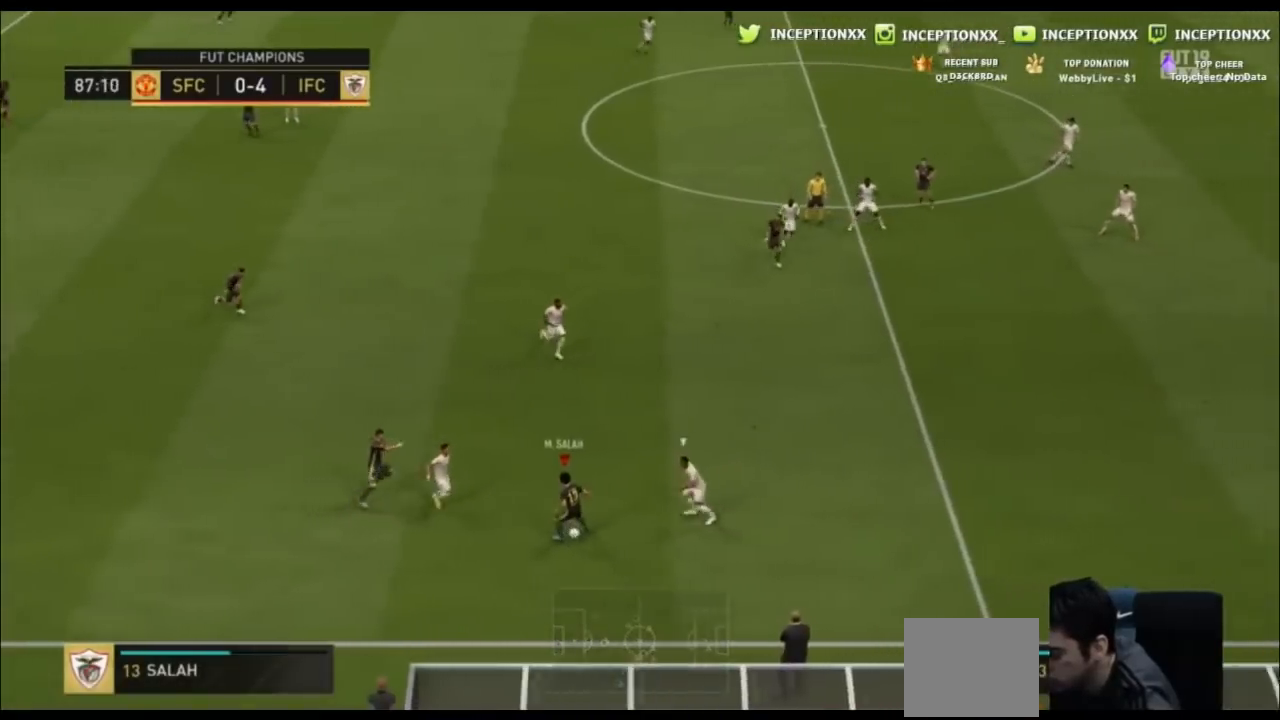
{"buttons": [], "left_stick": "down-left", "events": [[501, "left_stick", "down-left"]]}
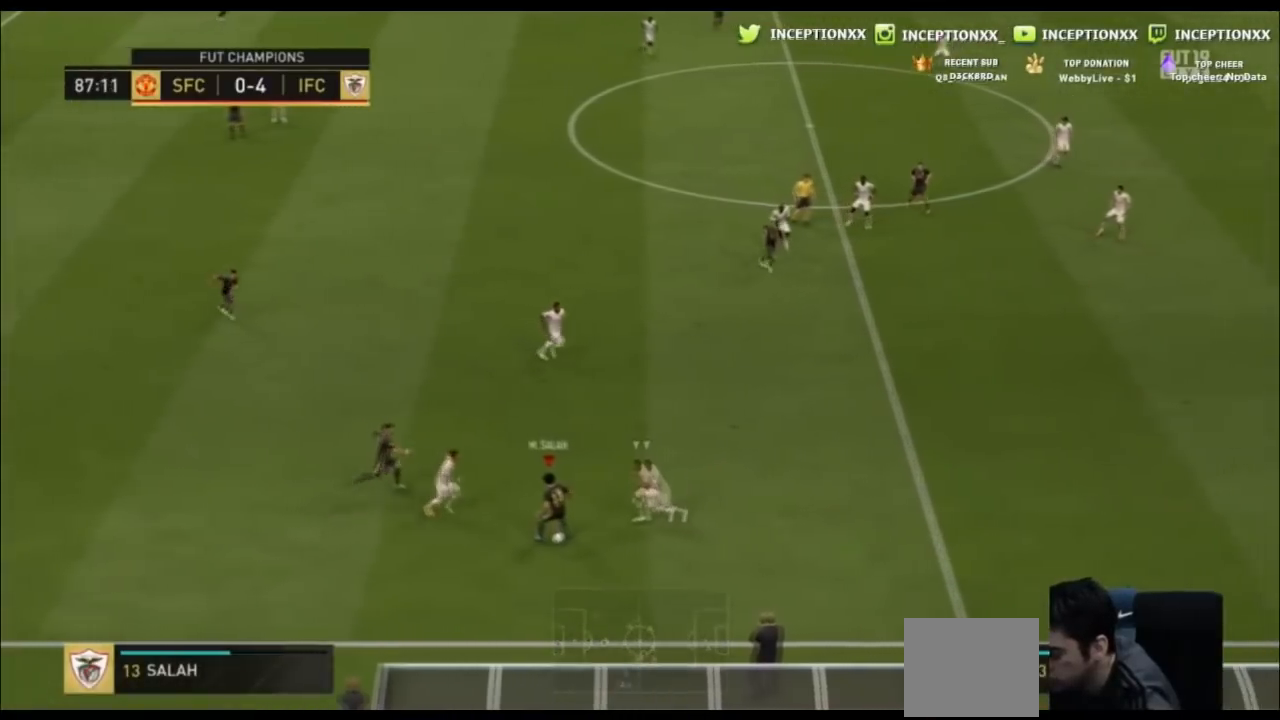
{"buttons": [], "left_stick": "down-left", "events": []}
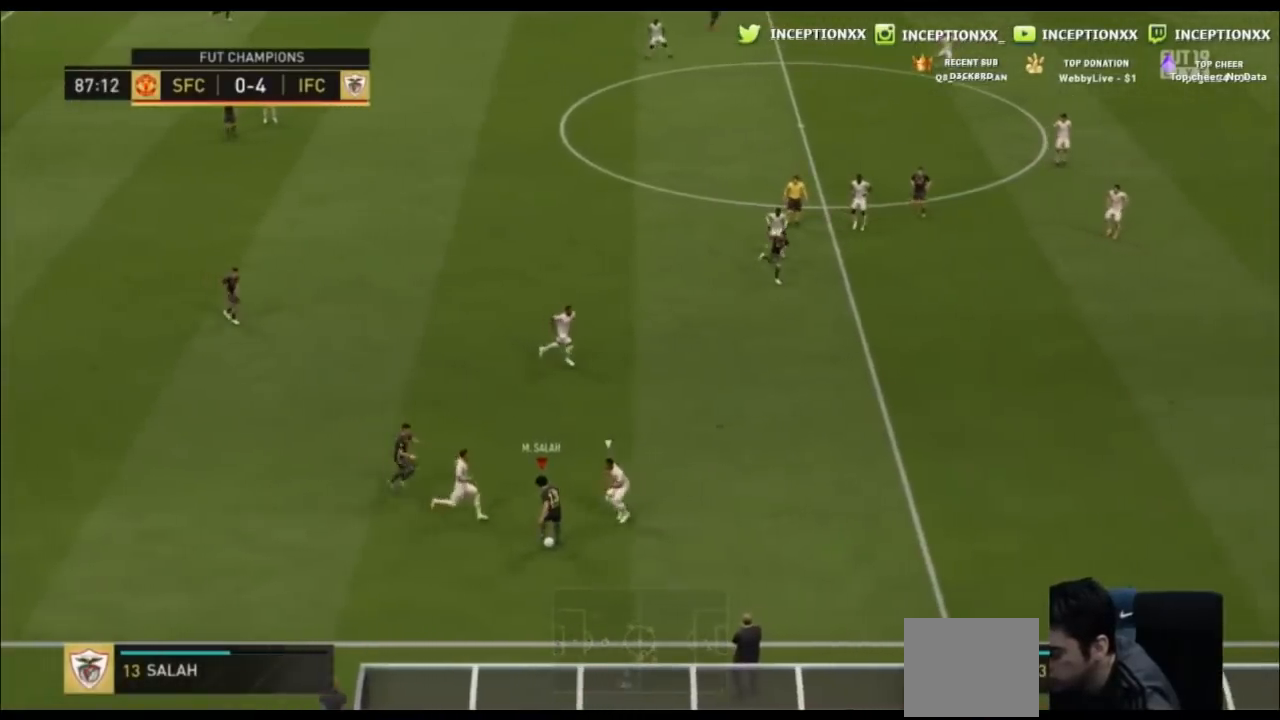
{"buttons": [], "left_stick": "down-left", "events": []}
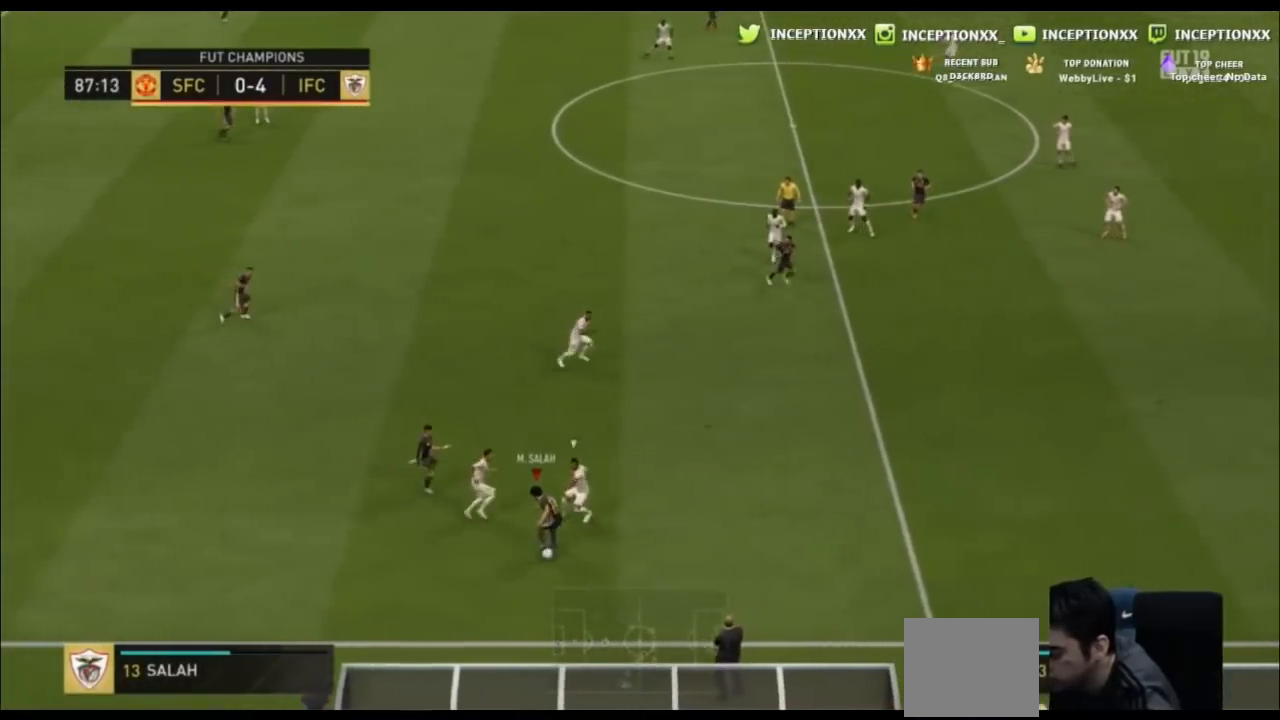
{"buttons": [], "left_stick": "left", "events": [[233, "CROSS", "down"], [233, "left_stick", "left"], [500, "CROSS", "up"]]}
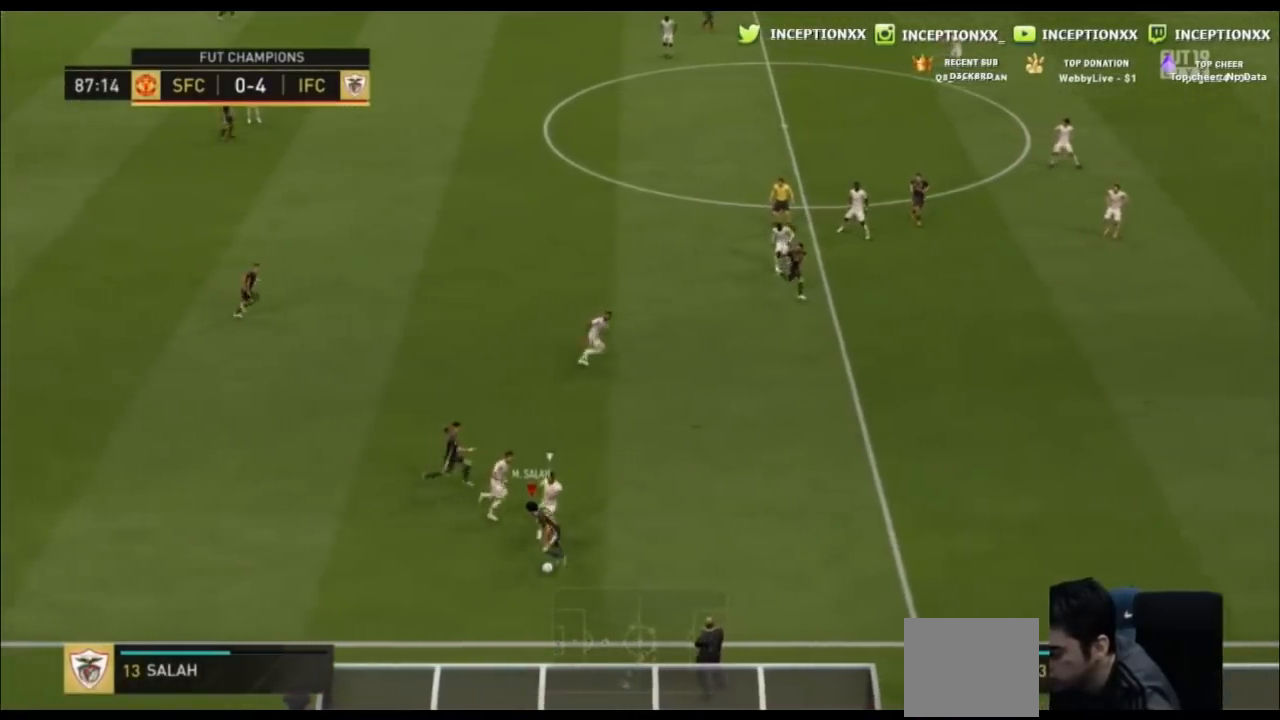
{"buttons": [], "left_stick": "left", "events": []}